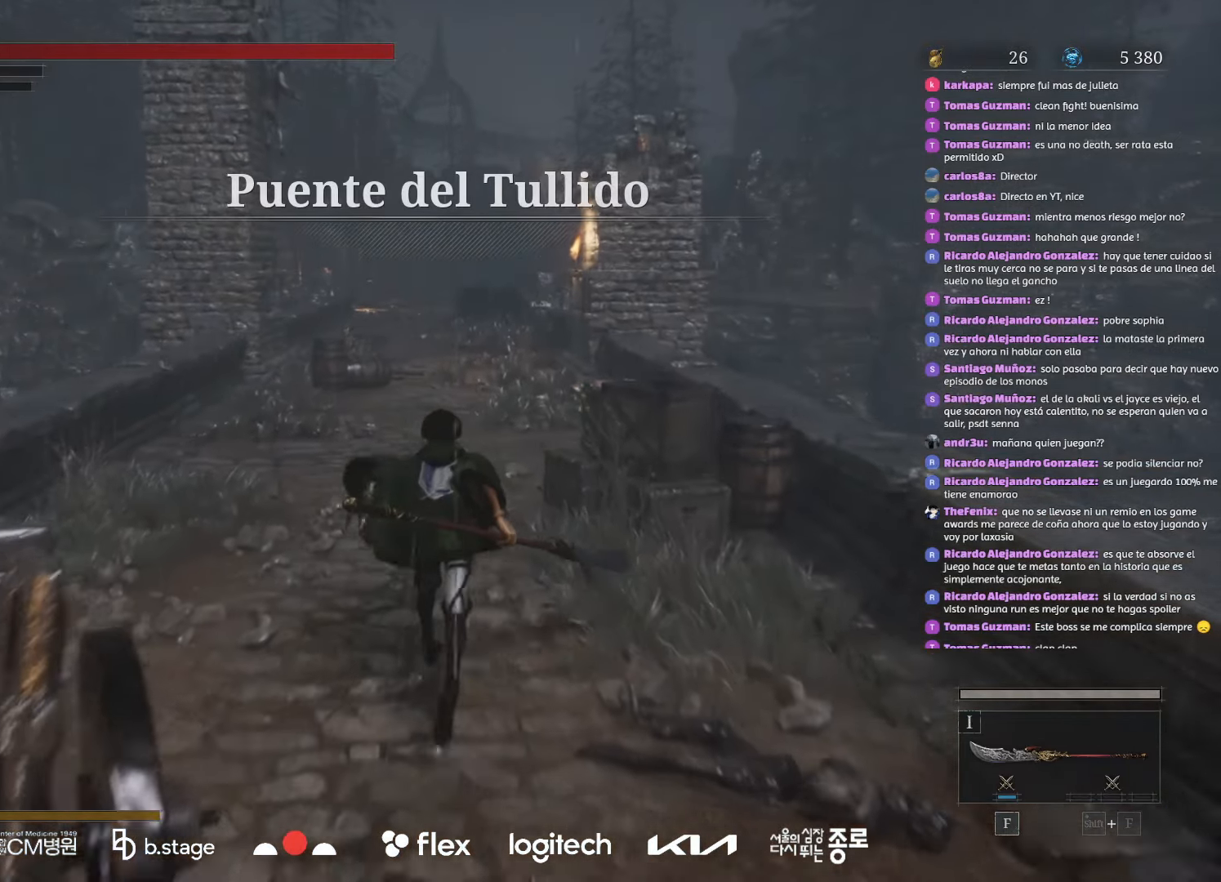
Gameplay with keyboard and mouse; each line is a JSON object with the keys and mouse buttons held at the frame after it. "events" lists presses ("down") and releases ("up") of "a", "ctrl", "d", "e", "f", "q", "r", "s", "shift", "space", "tab", "w", "mouse_left", "mouse_wheel", "mouse_right", "mouse_mb4" and "mouse_mb5" between this image and that frame as [ms after this image, input, new state], when the widget could be followed in between. "mouse_left", "mouse_wheel", "mouse_right", "mouse_mb4", "mouse_mb5" = the "left", "wheel", "right", "mb4", "mb5" buttons of the "mouse" list. No other keys are recorded. "wheel" means that the mouse wheel is clicked or scrolled. Mouse movement is not recorded.
{"keys": ["w"], "mouse": ["left"], "events": []}
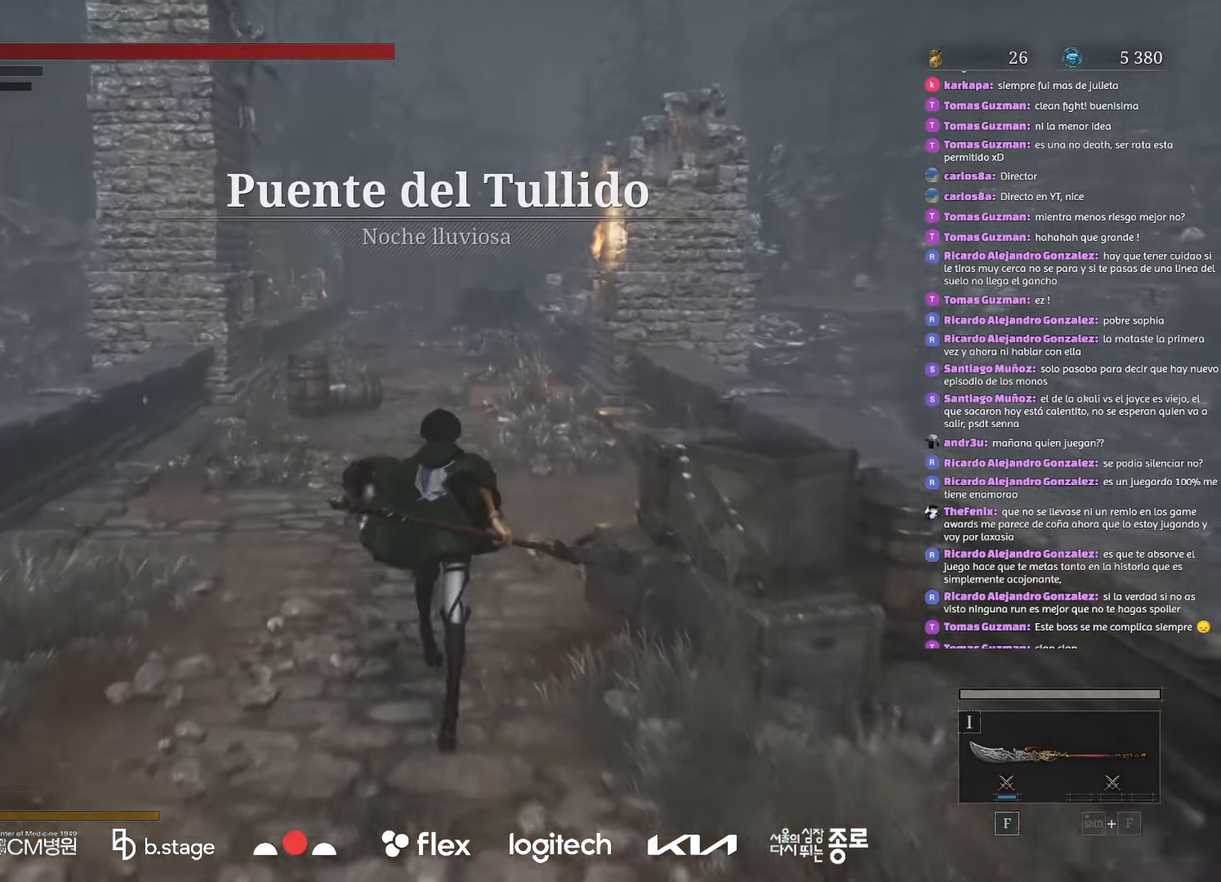
{"keys": ["w"], "mouse": ["left"], "events": []}
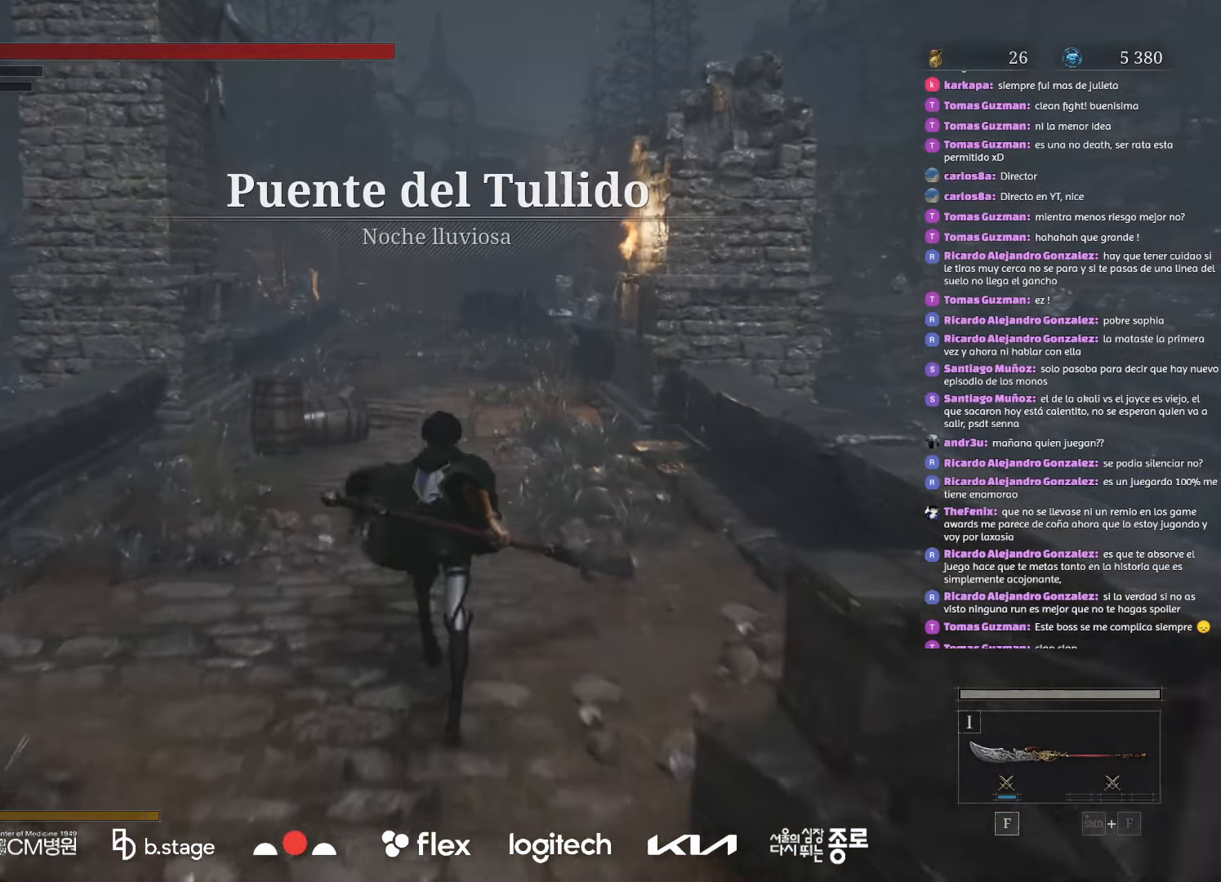
{"keys": ["w"], "mouse": ["left"], "events": []}
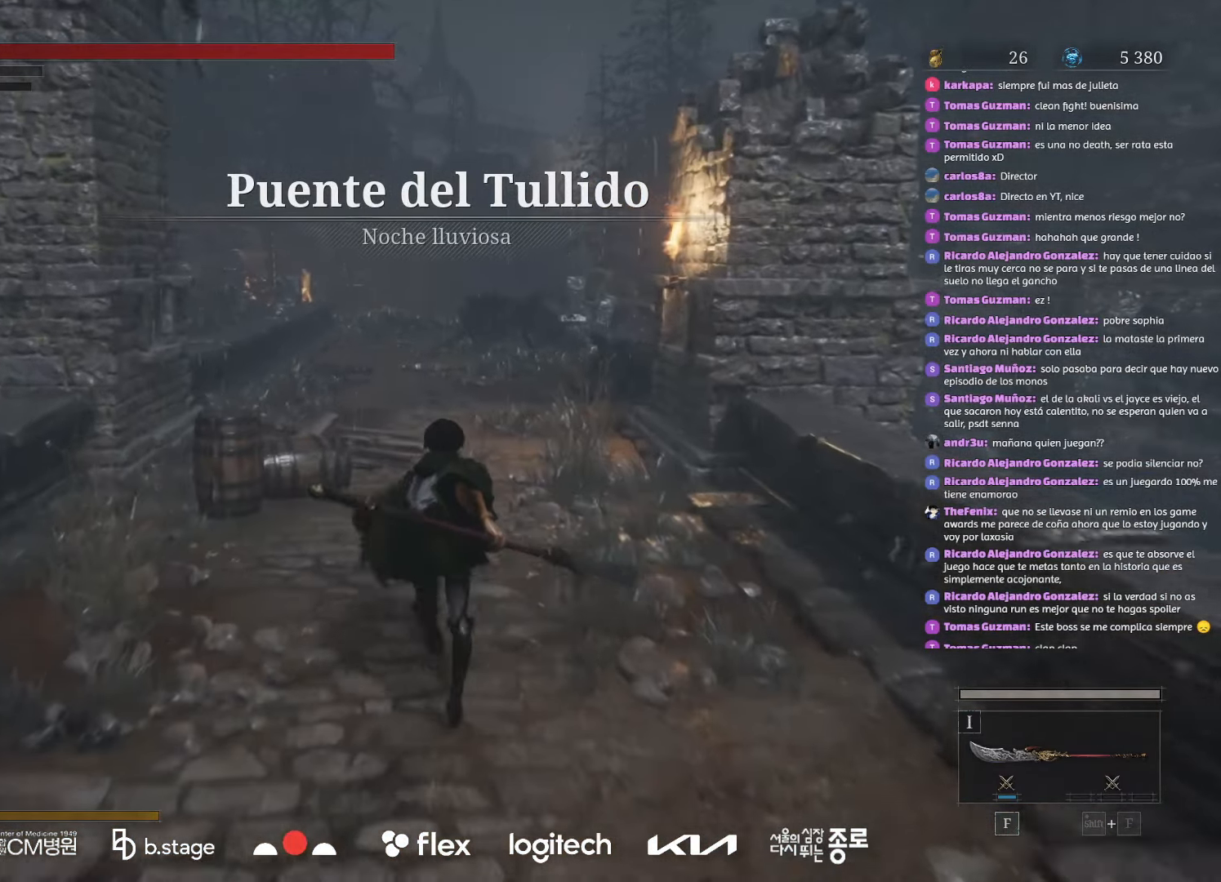
{"keys": ["w"], "mouse": ["left"], "events": []}
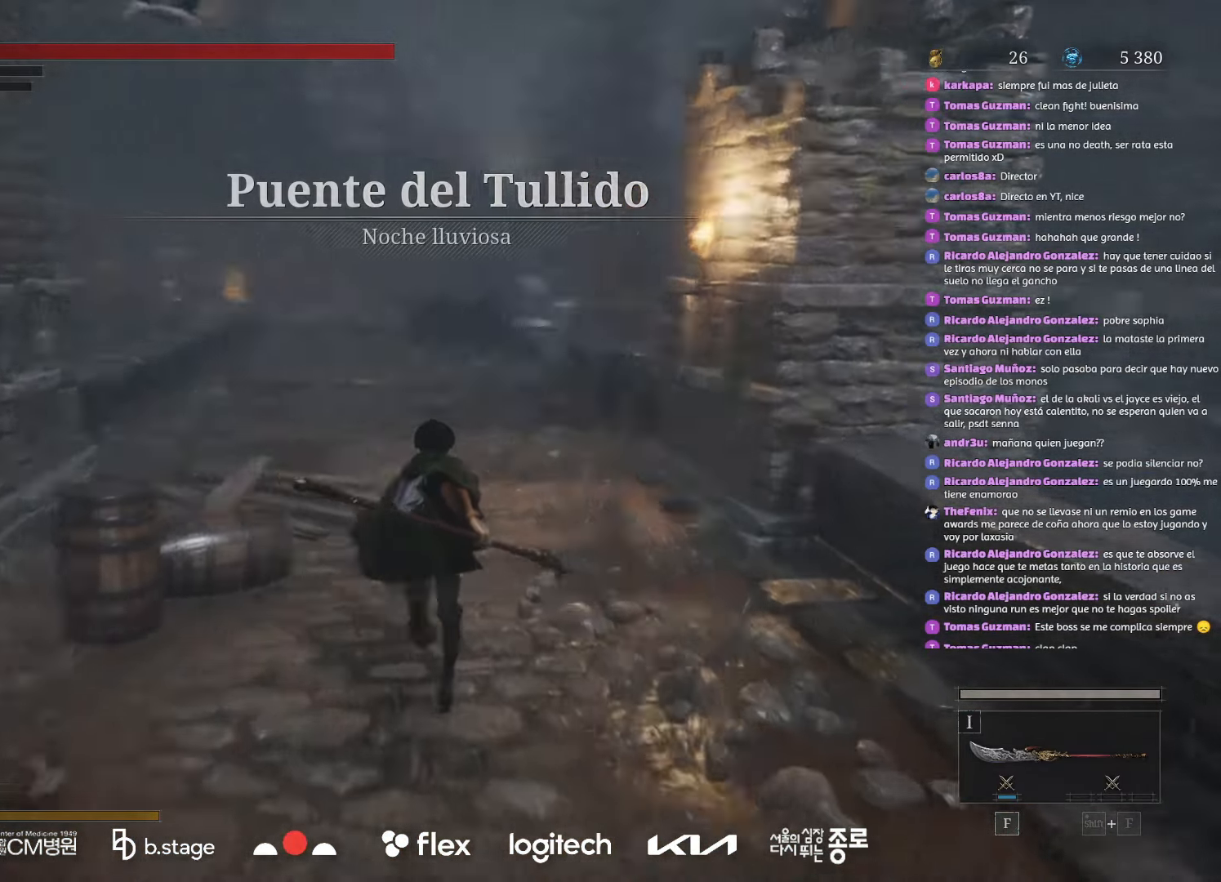
{"keys": ["w"], "mouse": ["left"], "events": []}
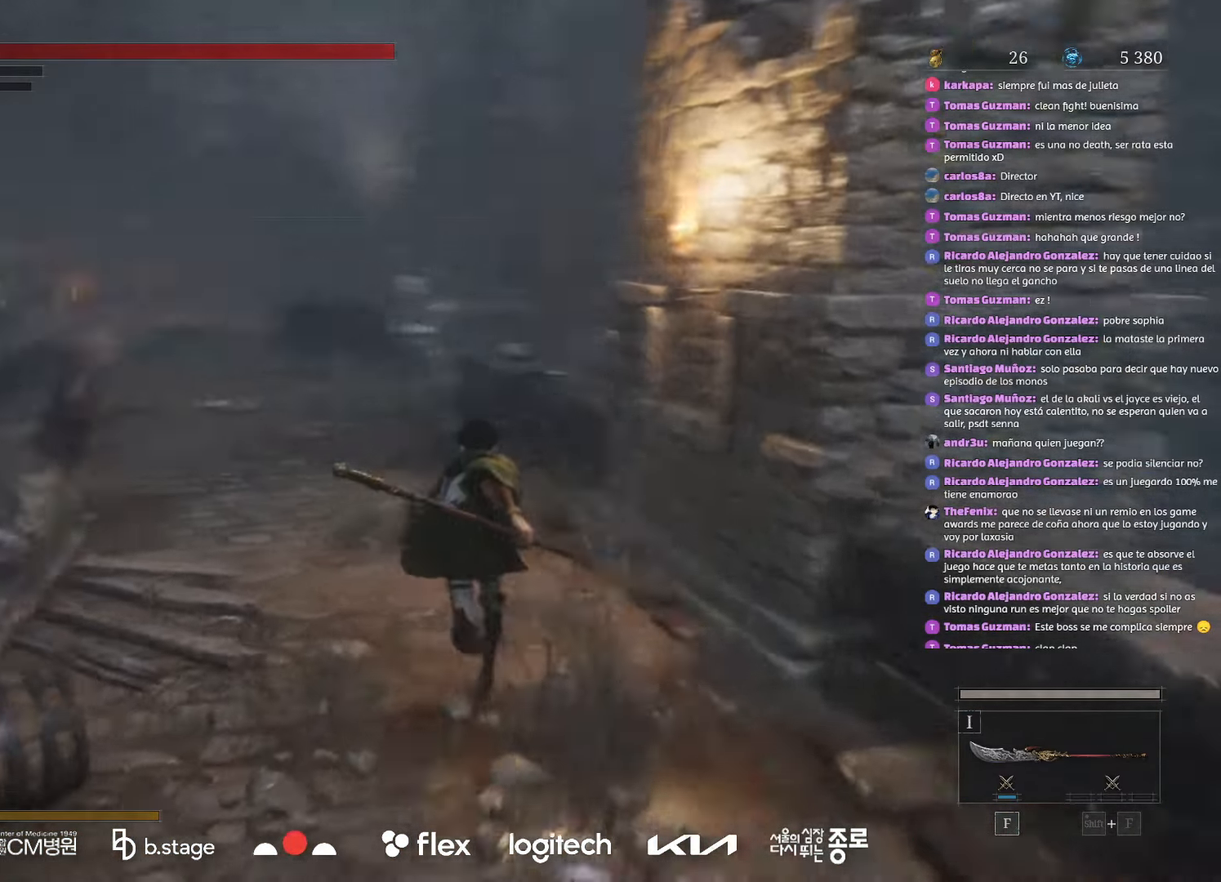
{"keys": ["w"], "mouse": ["left"], "events": []}
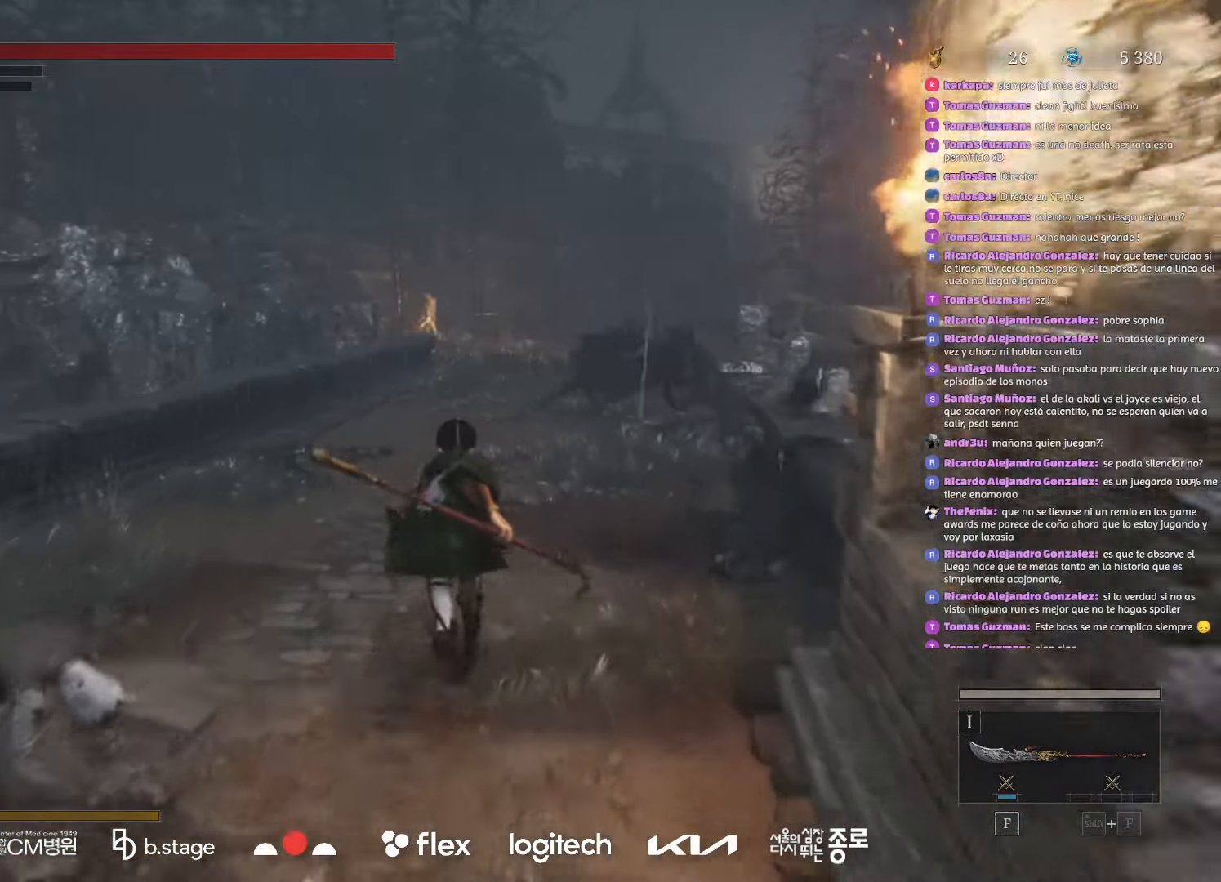
{"keys": ["w"], "mouse": ["left"], "events": []}
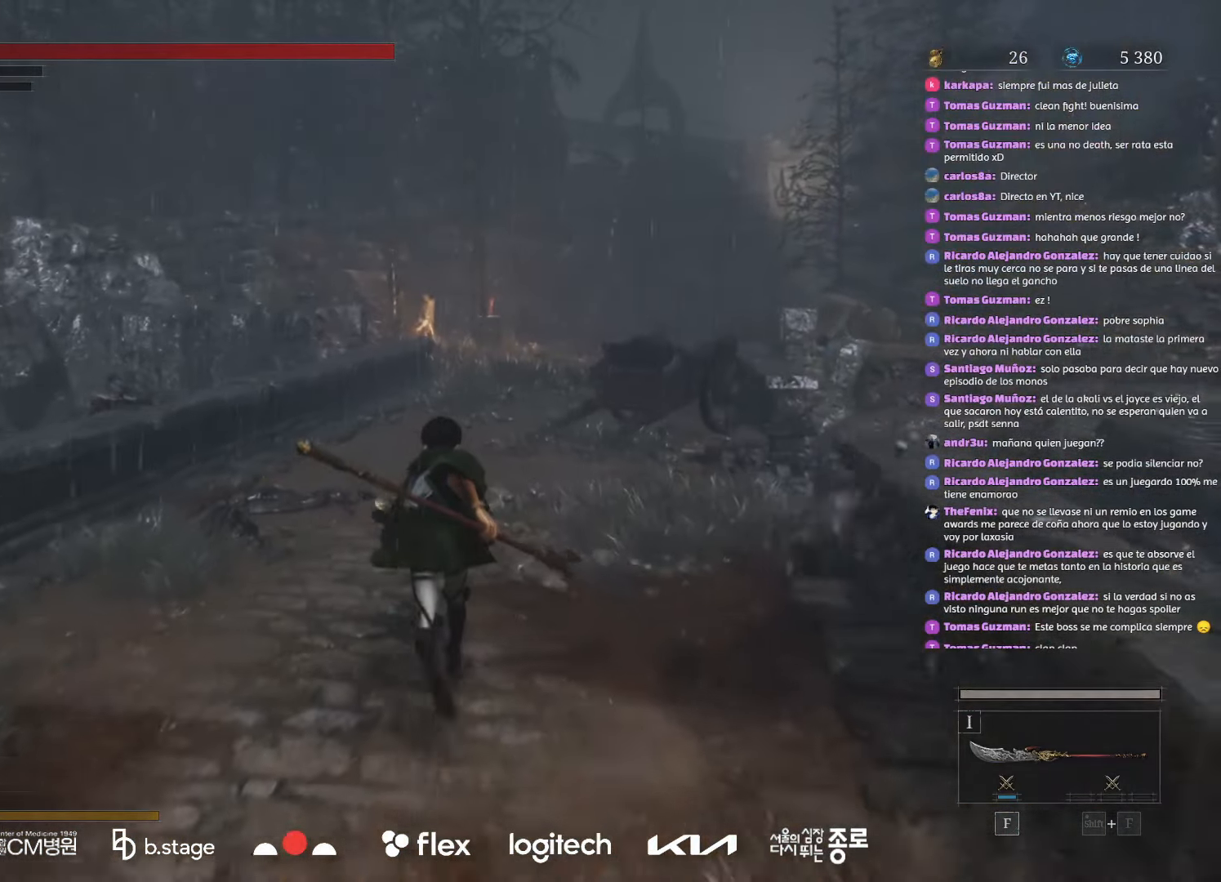
{"keys": ["w"], "mouse": ["left"], "events": []}
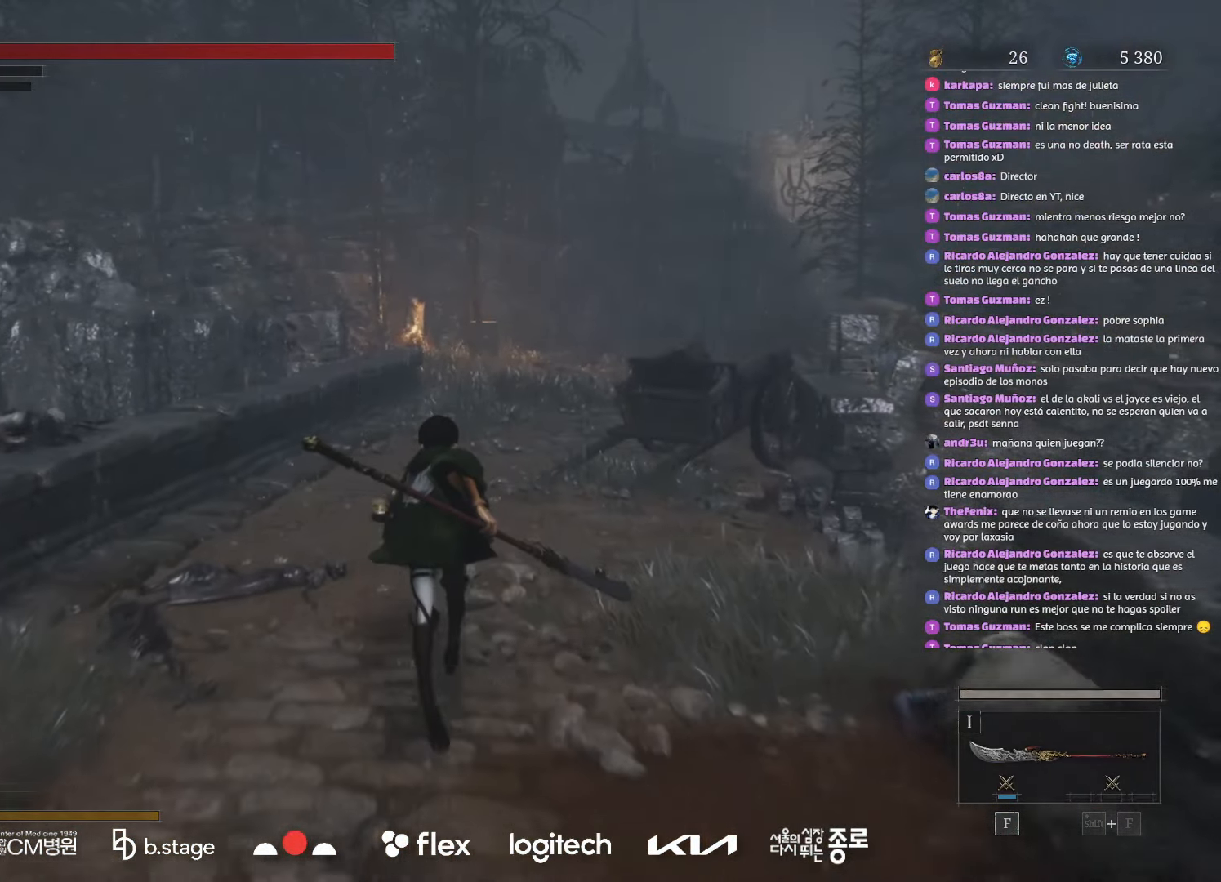
{"keys": ["w"], "mouse": ["left"], "events": []}
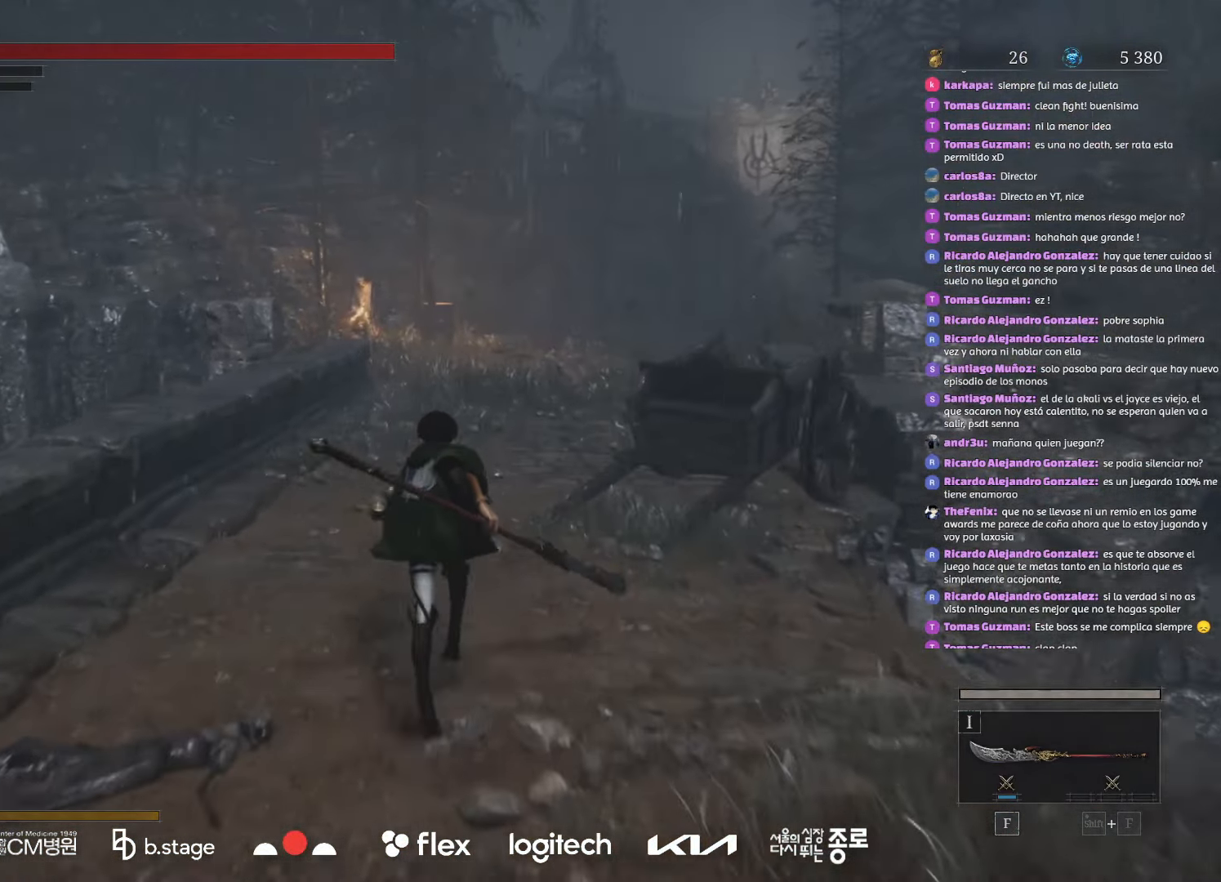
{"keys": ["w"], "mouse": ["left"], "events": []}
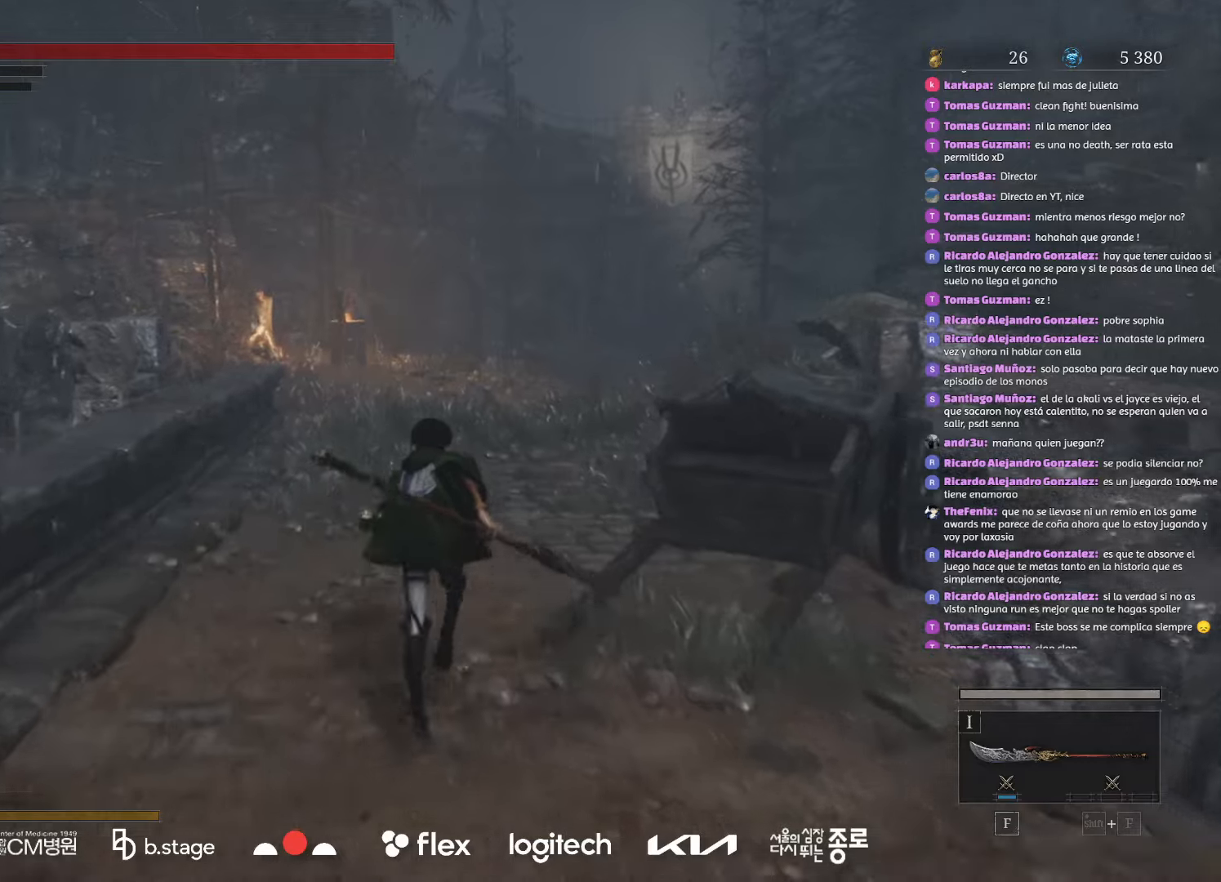
{"keys": ["w"], "mouse": ["left"], "events": []}
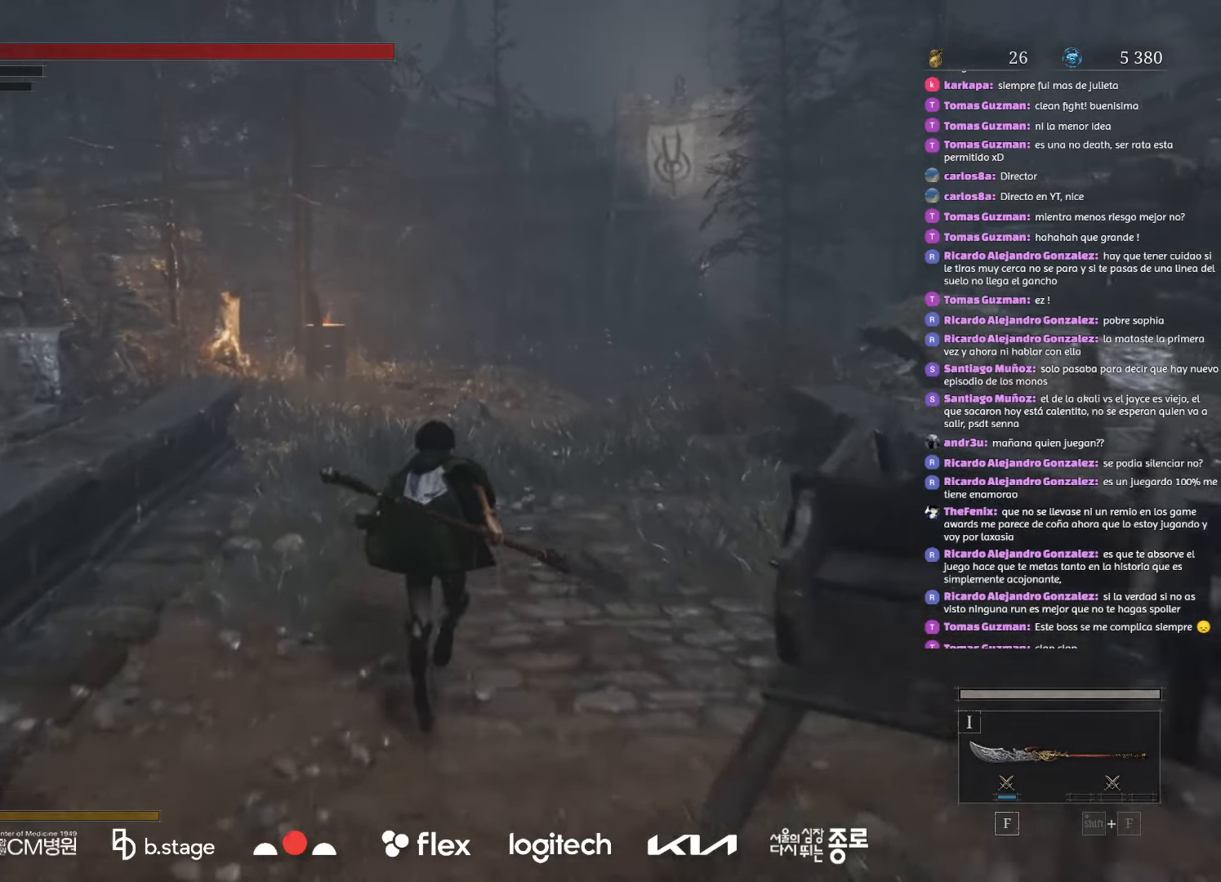
{"keys": ["w"], "mouse": ["left"], "events": []}
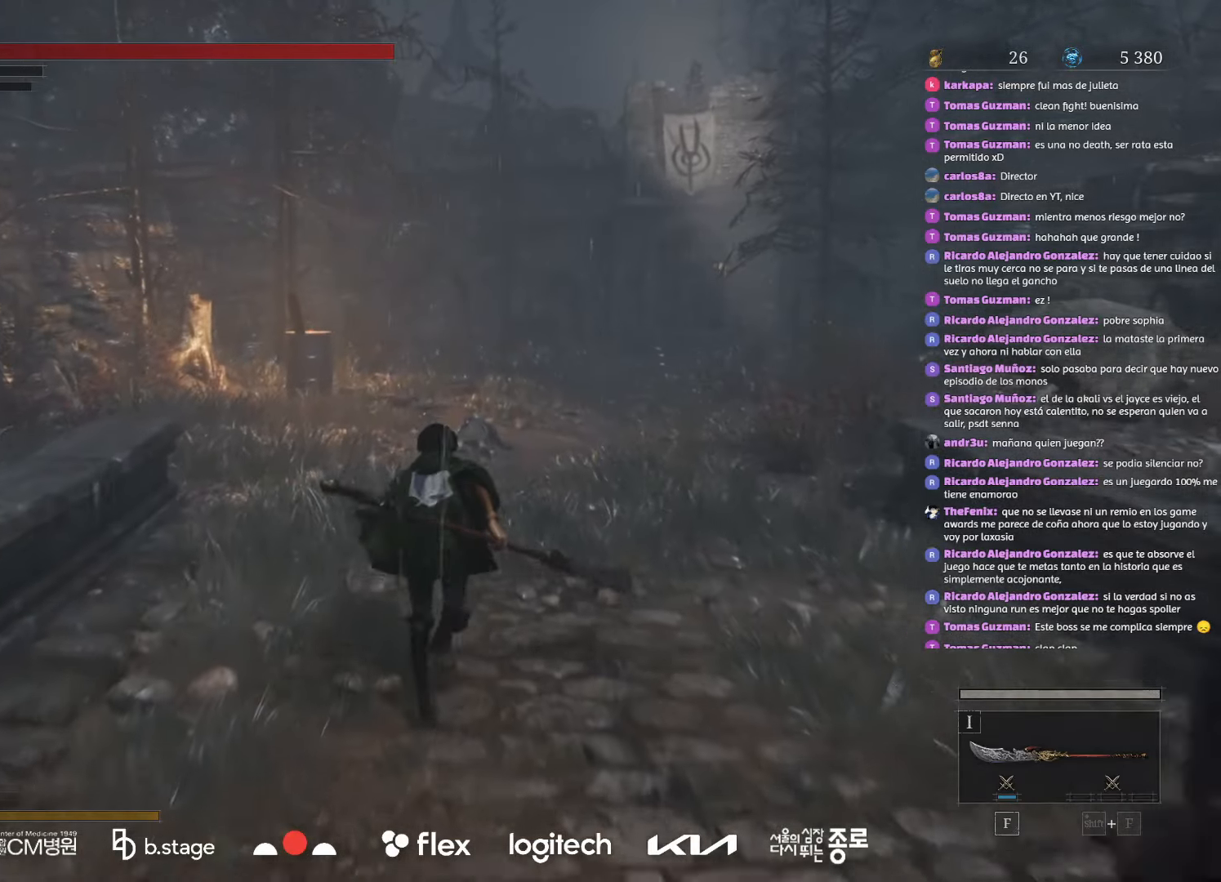
{"keys": ["w"], "mouse": ["left"], "events": []}
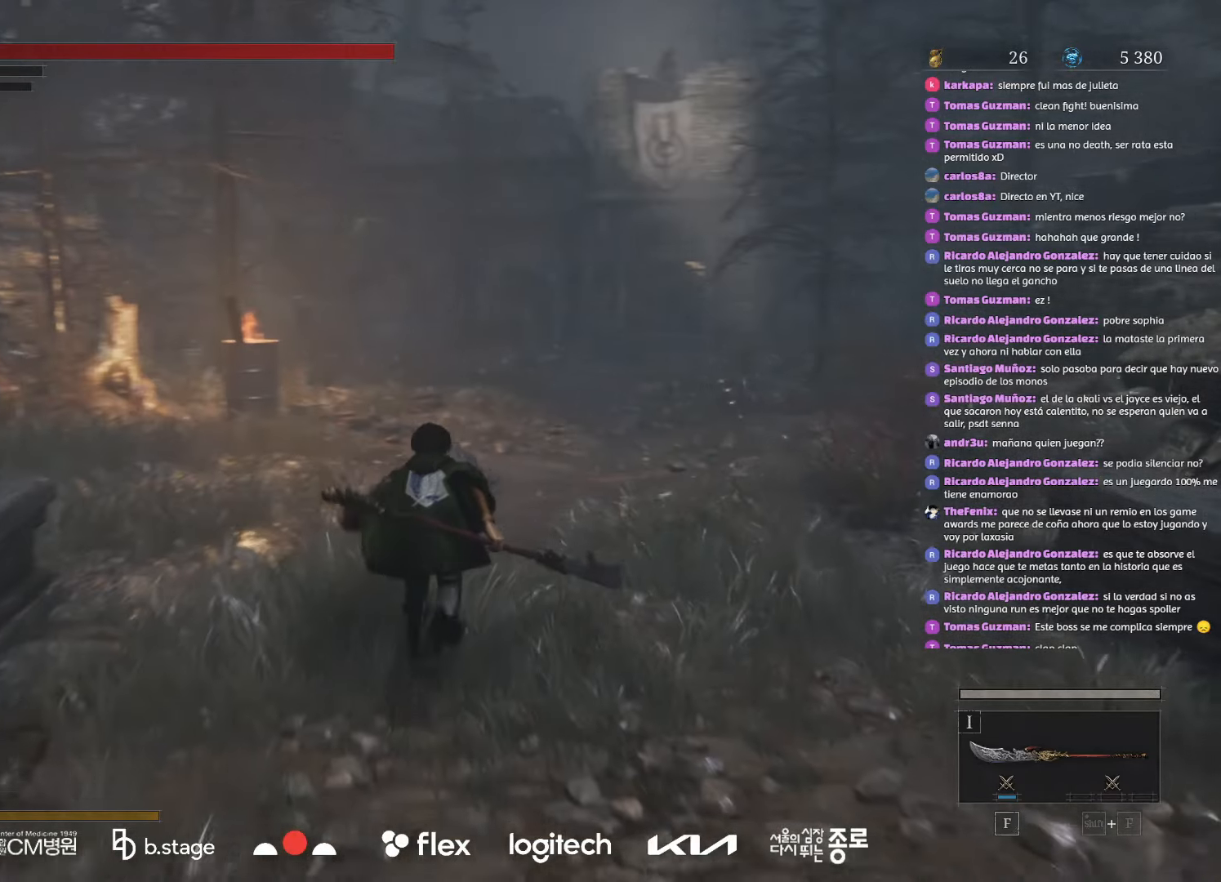
{"keys": ["w"], "mouse": ["left"], "events": []}
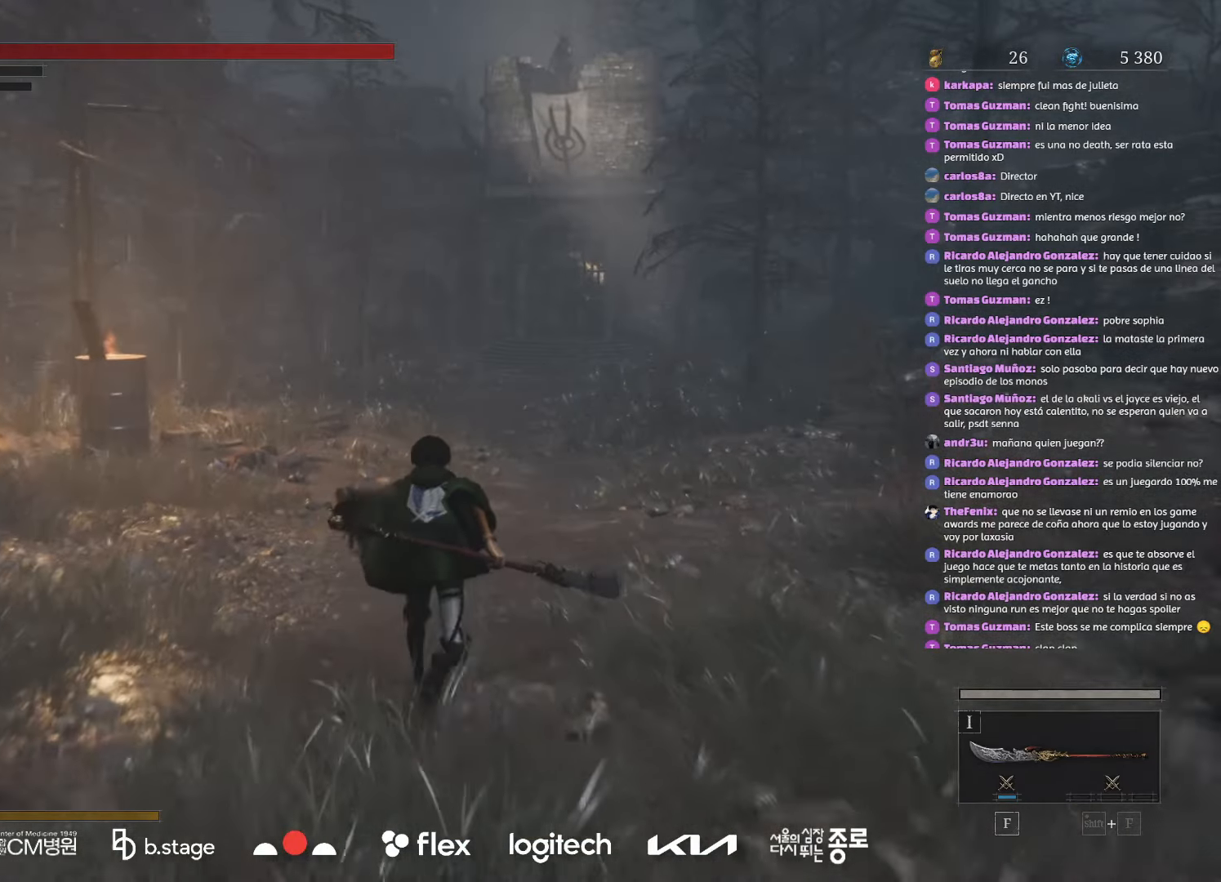
{"keys": ["w"], "mouse": ["left"], "events": []}
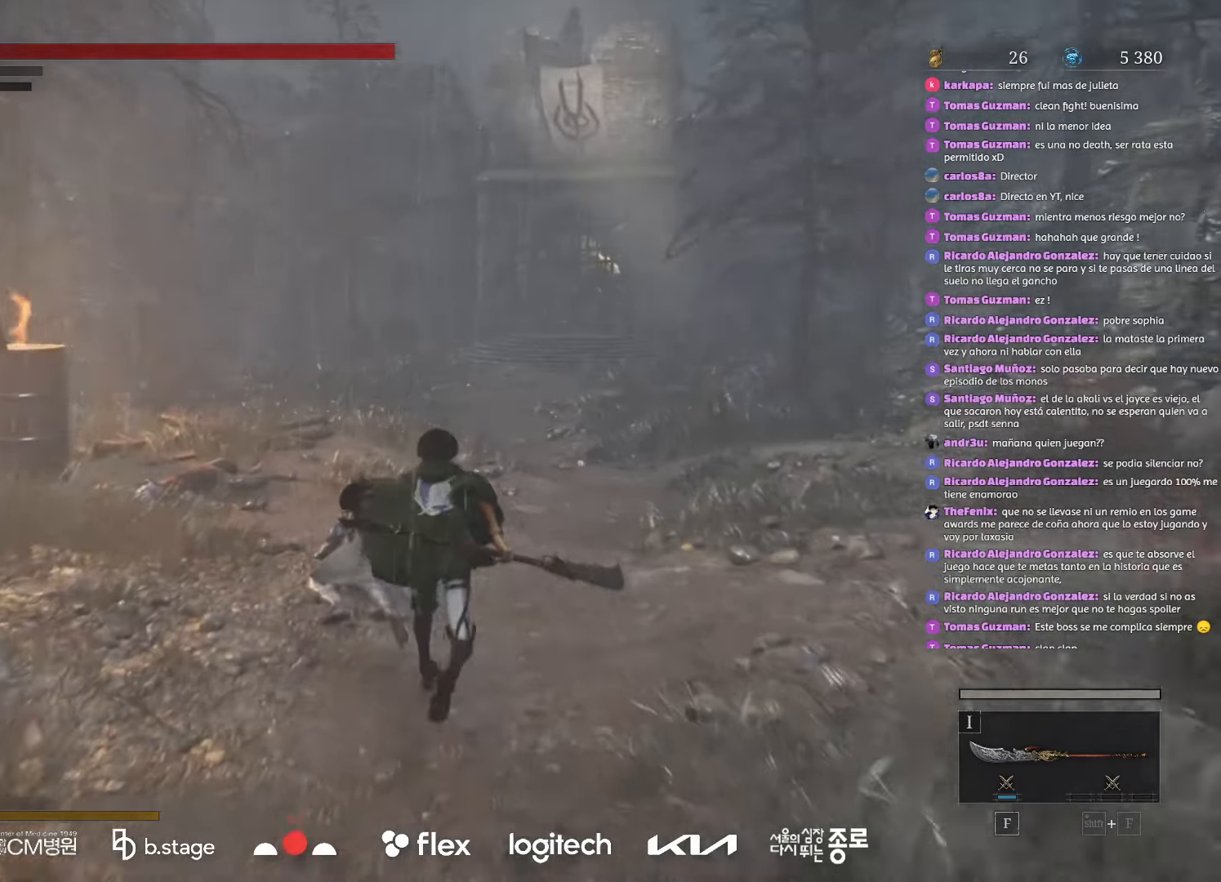
{"keys": ["w"], "mouse": ["left"], "events": []}
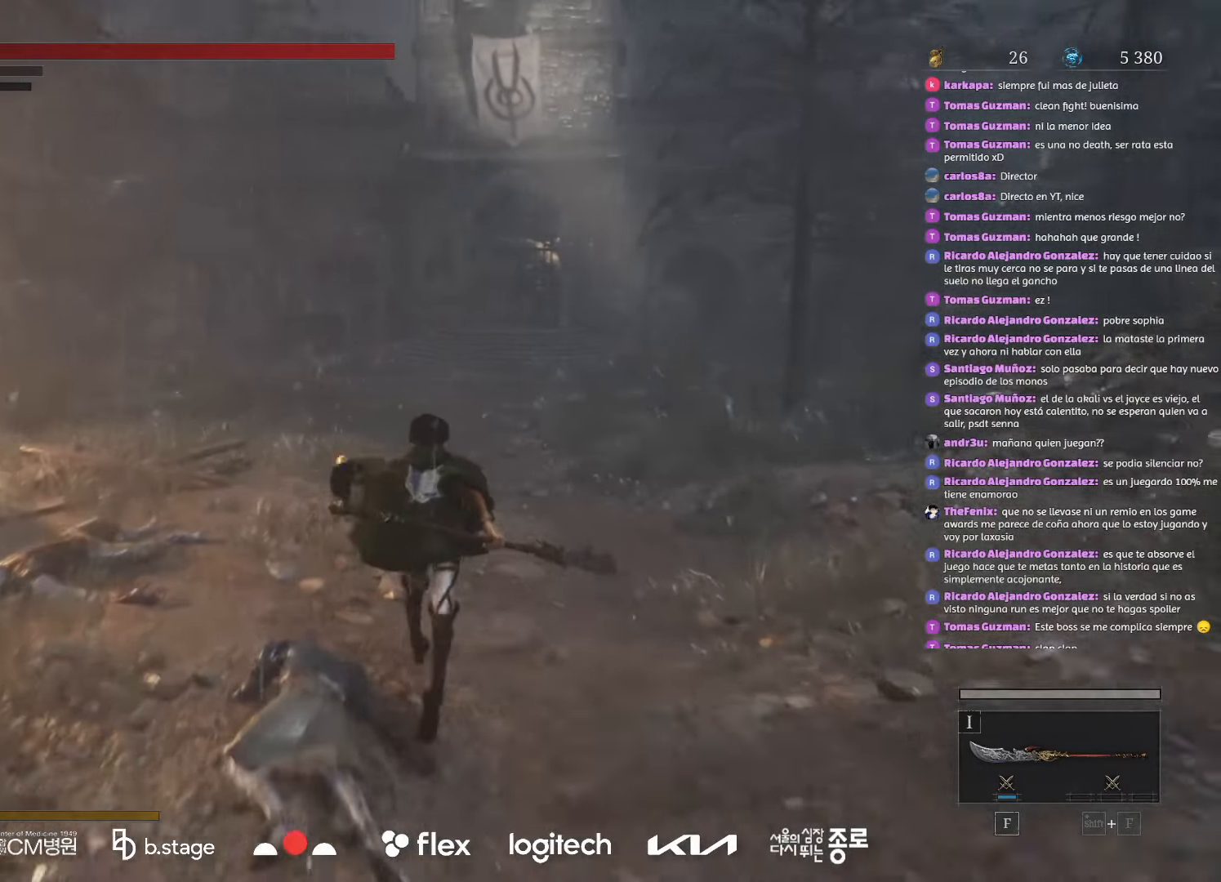
{"keys": ["w"], "mouse": ["left"], "events": []}
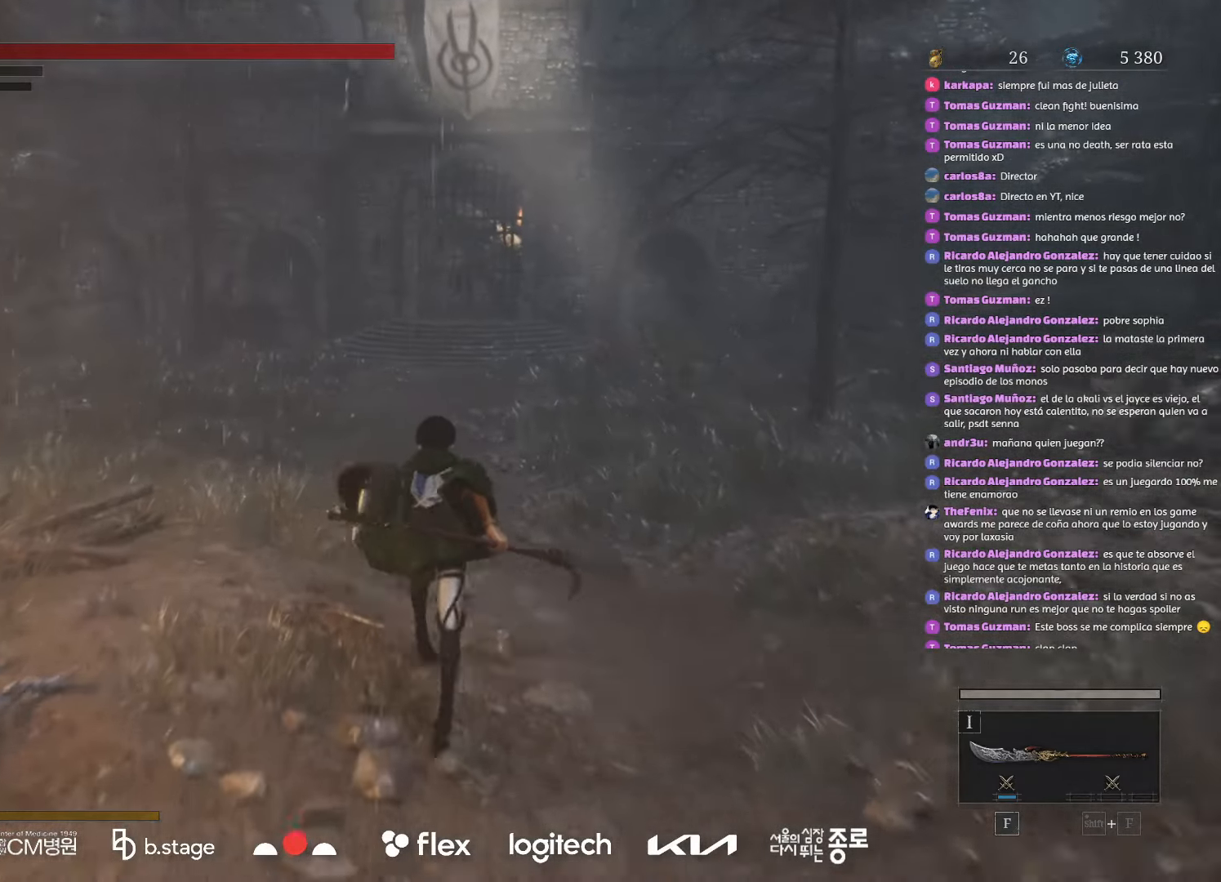
{"keys": ["w"], "mouse": ["left"], "events": []}
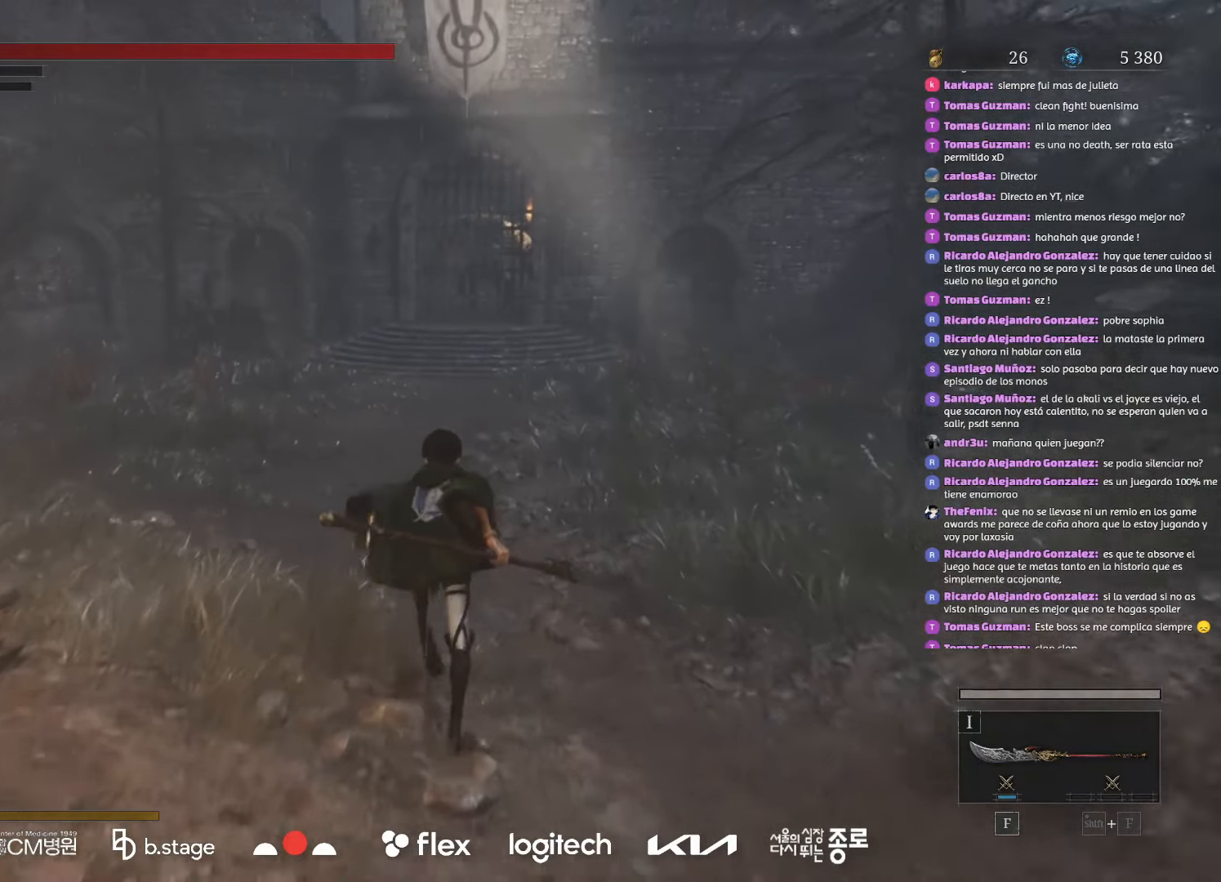
{"keys": ["w"], "mouse": ["left"], "events": []}
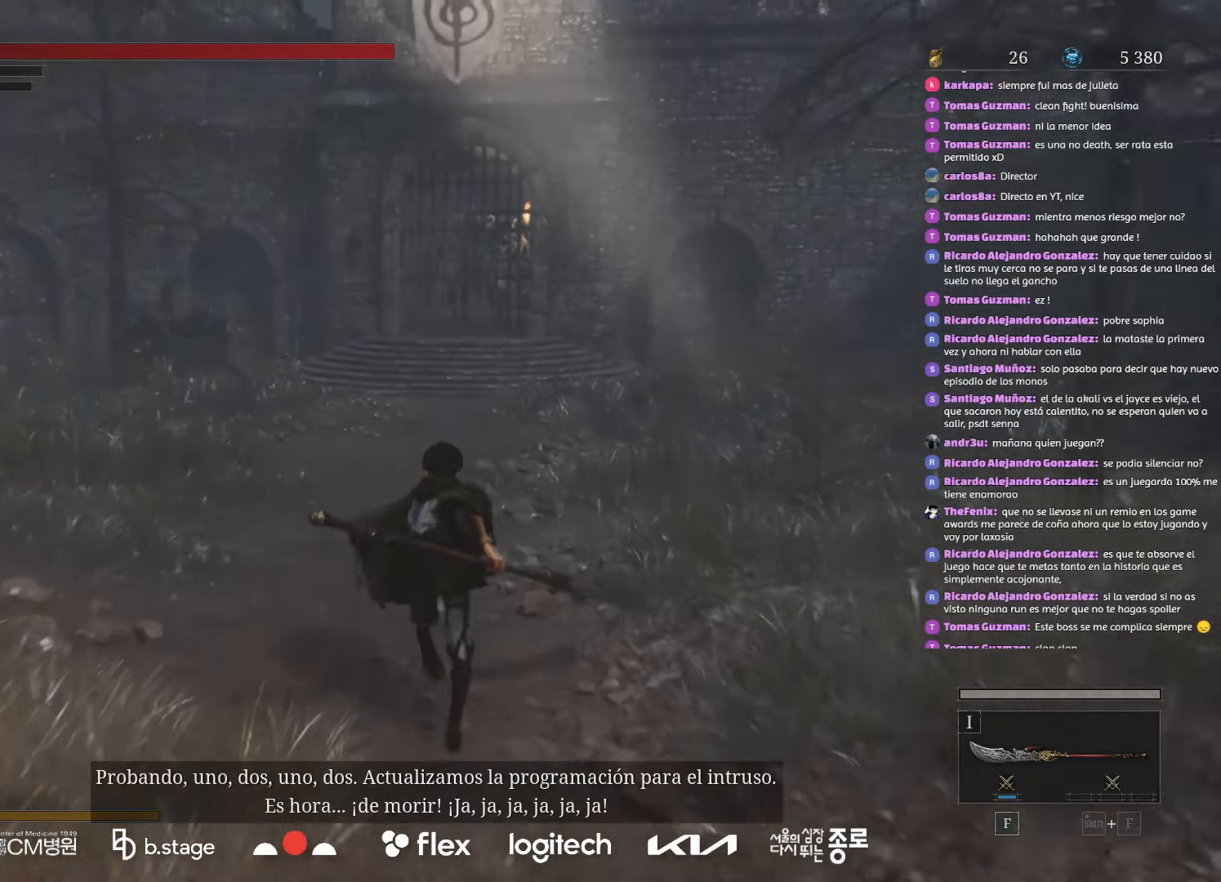
{"keys": ["w"], "mouse": ["left"], "events": []}
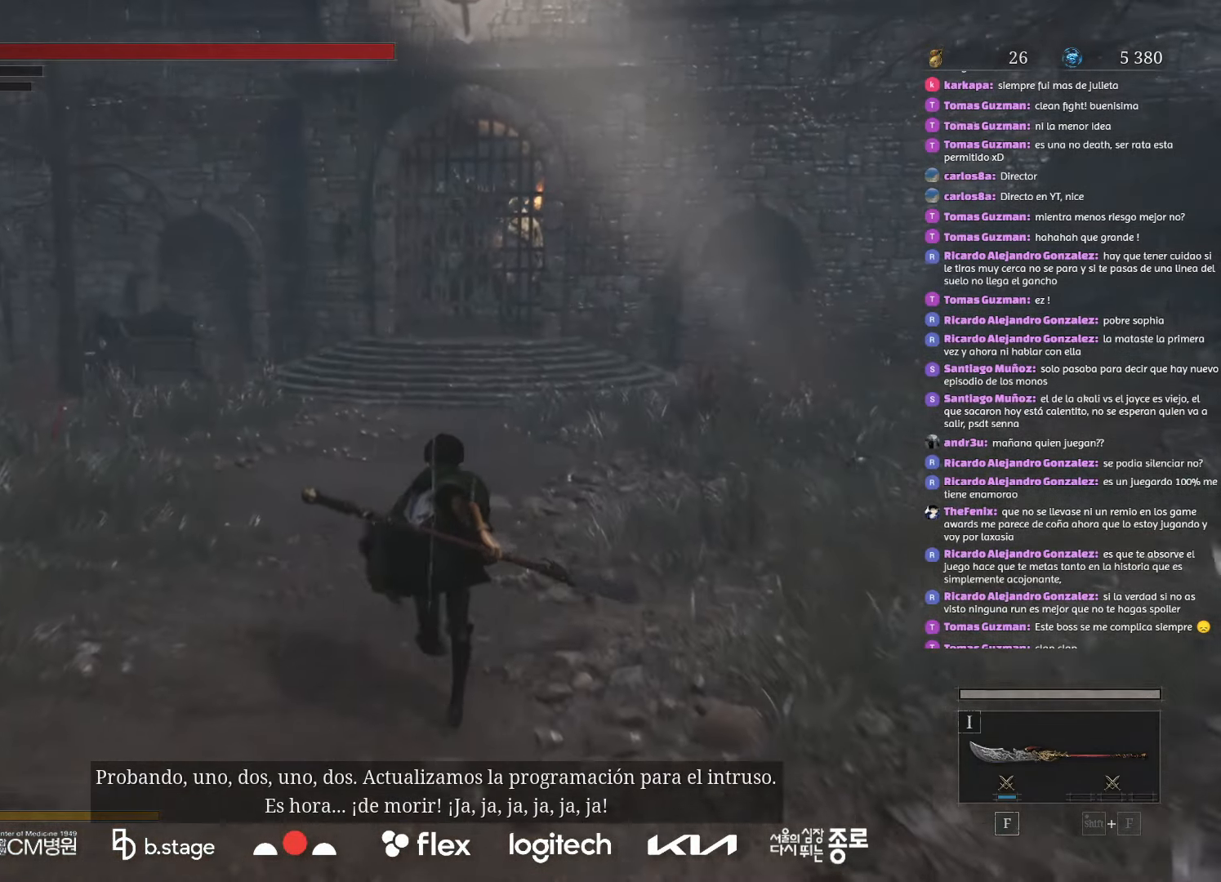
{"keys": ["w"], "mouse": ["left"], "events": [[133, "mouse_left", "up"], [450, "mouse_left", "down"]]}
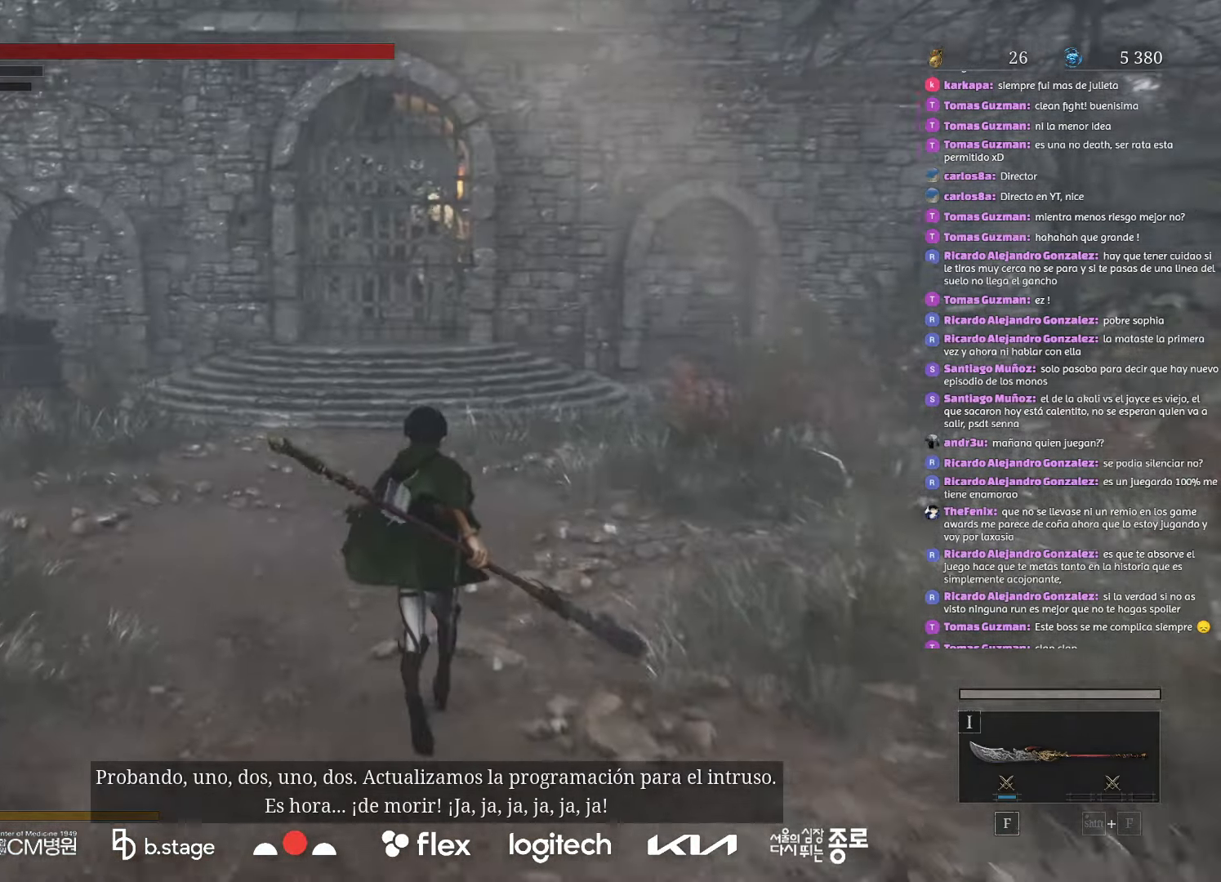
{"keys": ["w"], "mouse": ["left"], "events": []}
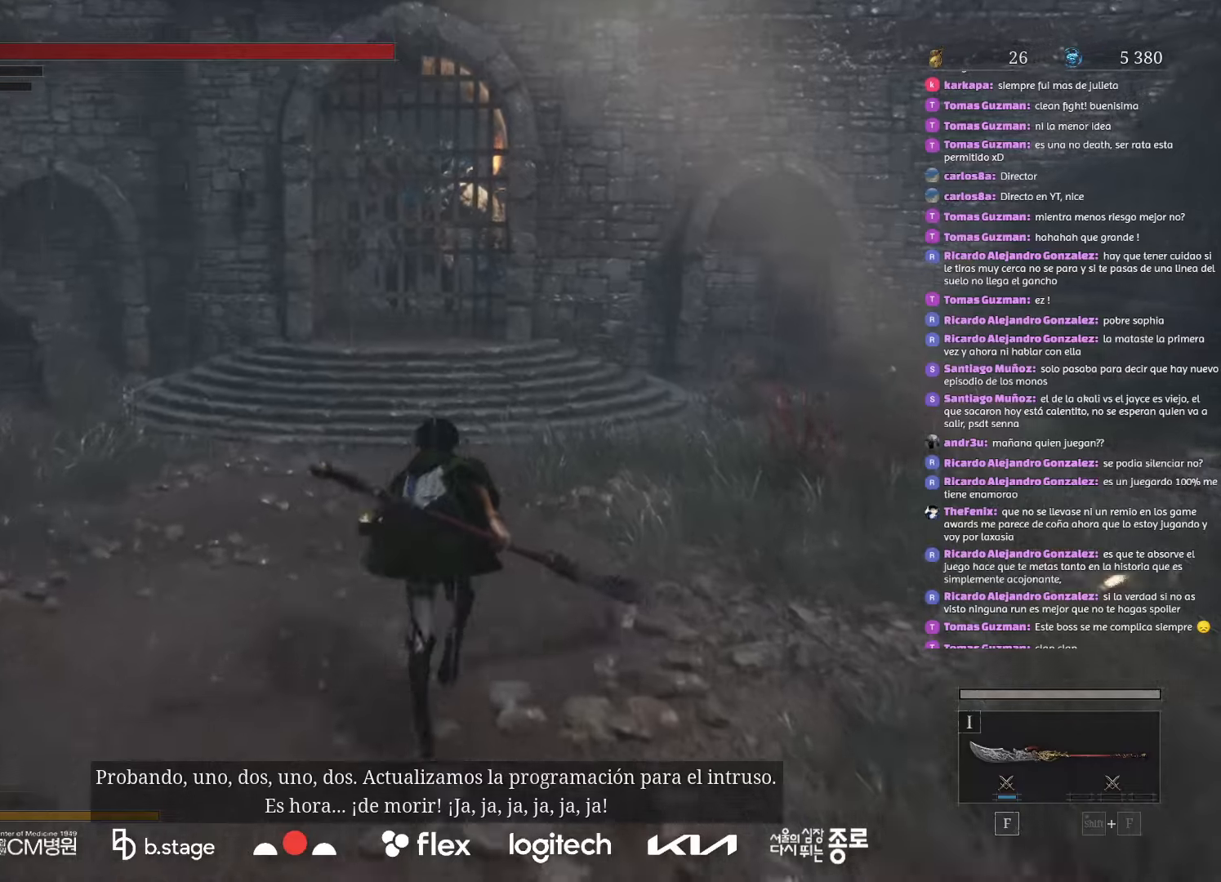
{"keys": ["w"], "mouse": ["left"], "events": []}
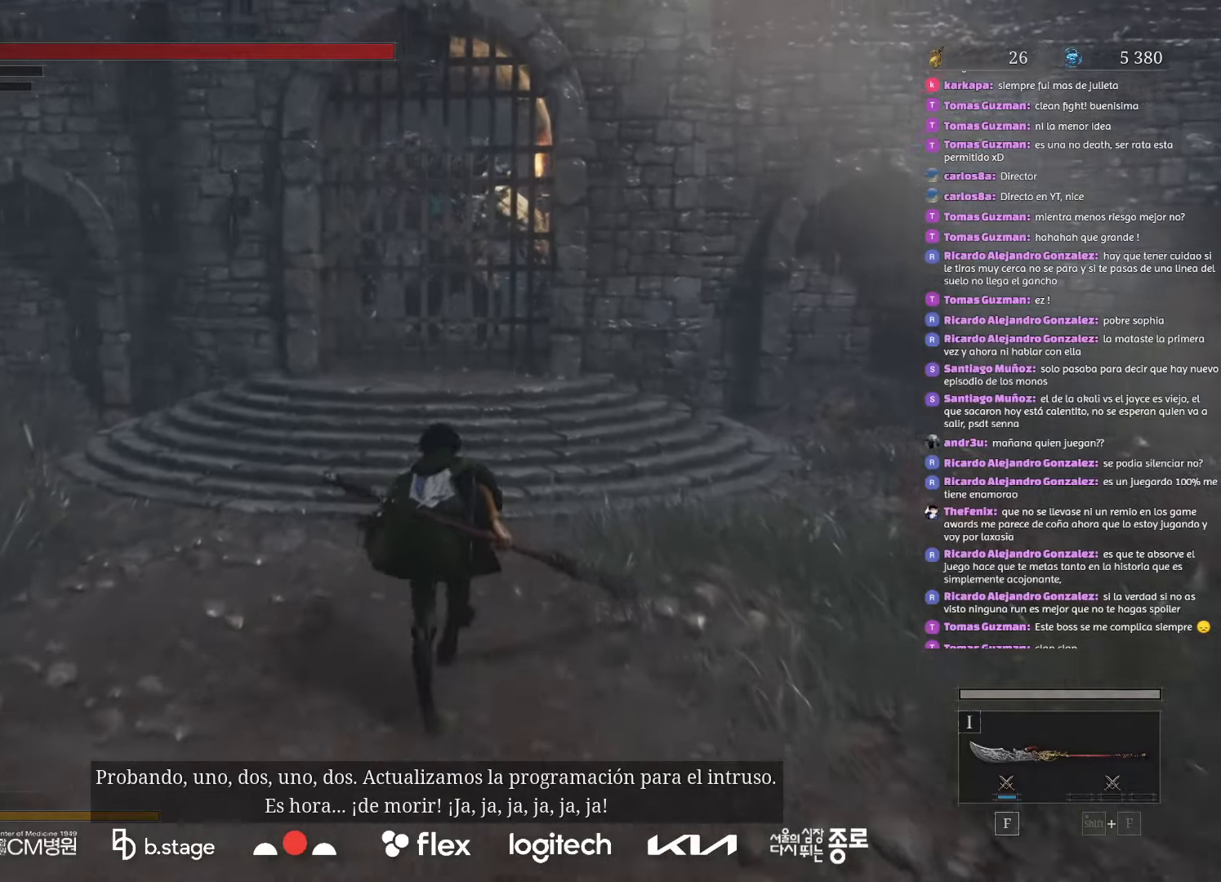
{"keys": ["w"], "mouse": ["left"], "events": []}
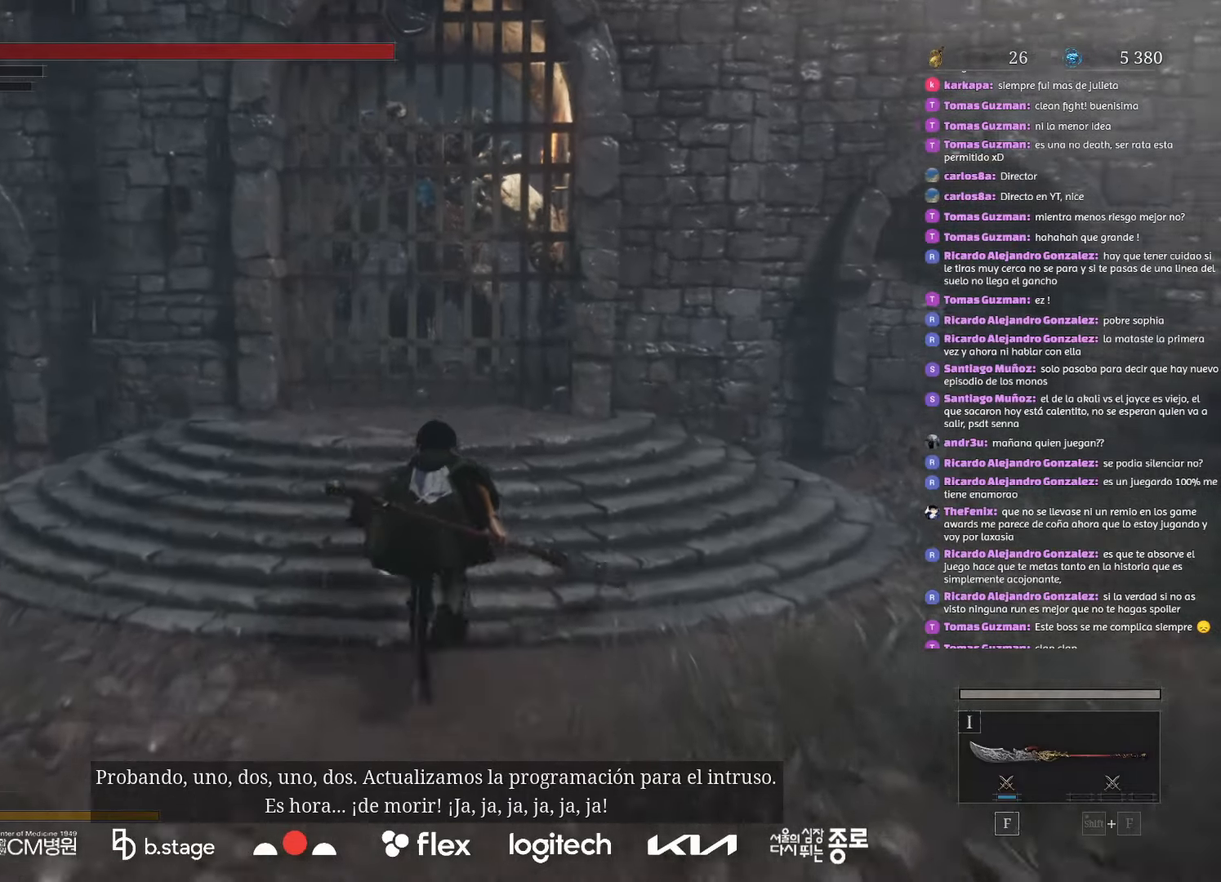
{"keys": ["w"], "mouse": [], "events": [[233, "mouse_left", "up"]]}
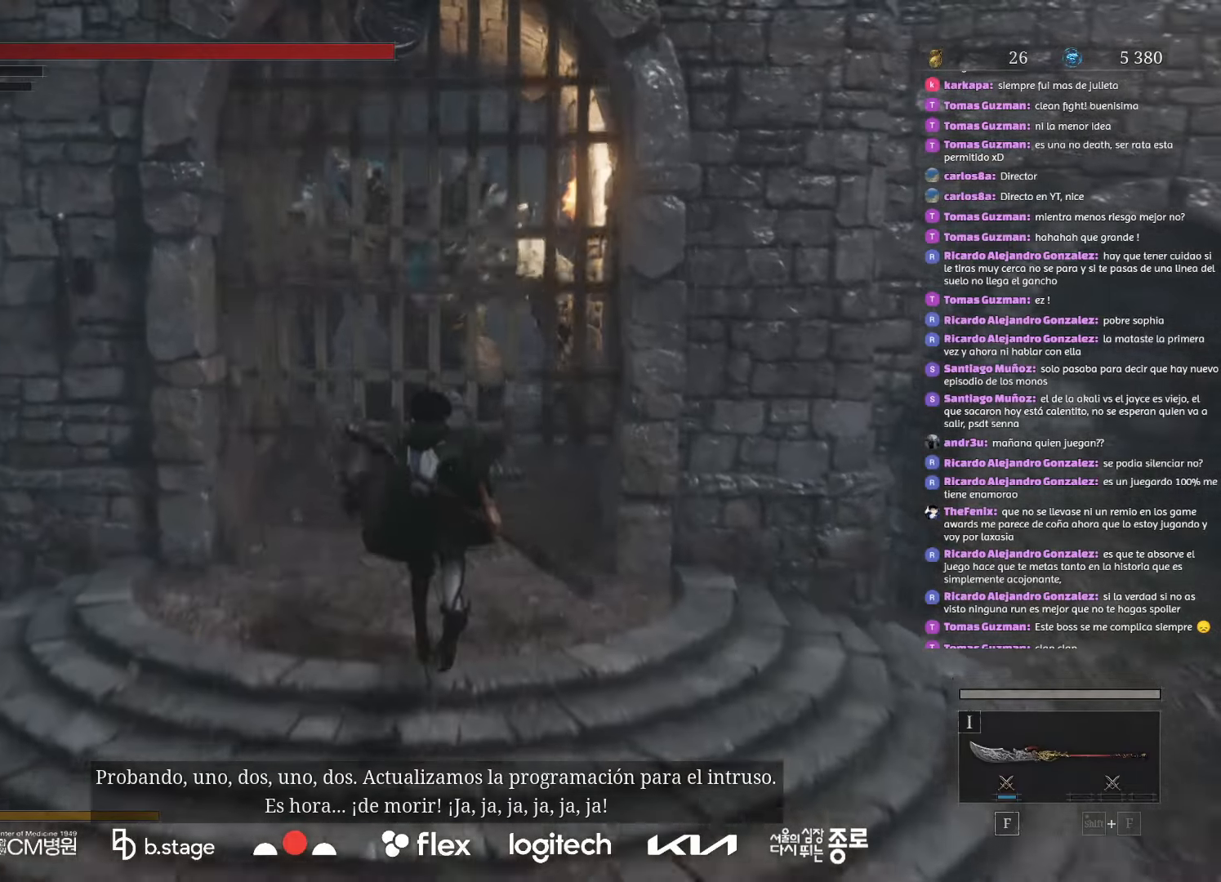
{"keys": ["w"], "mouse": [], "events": []}
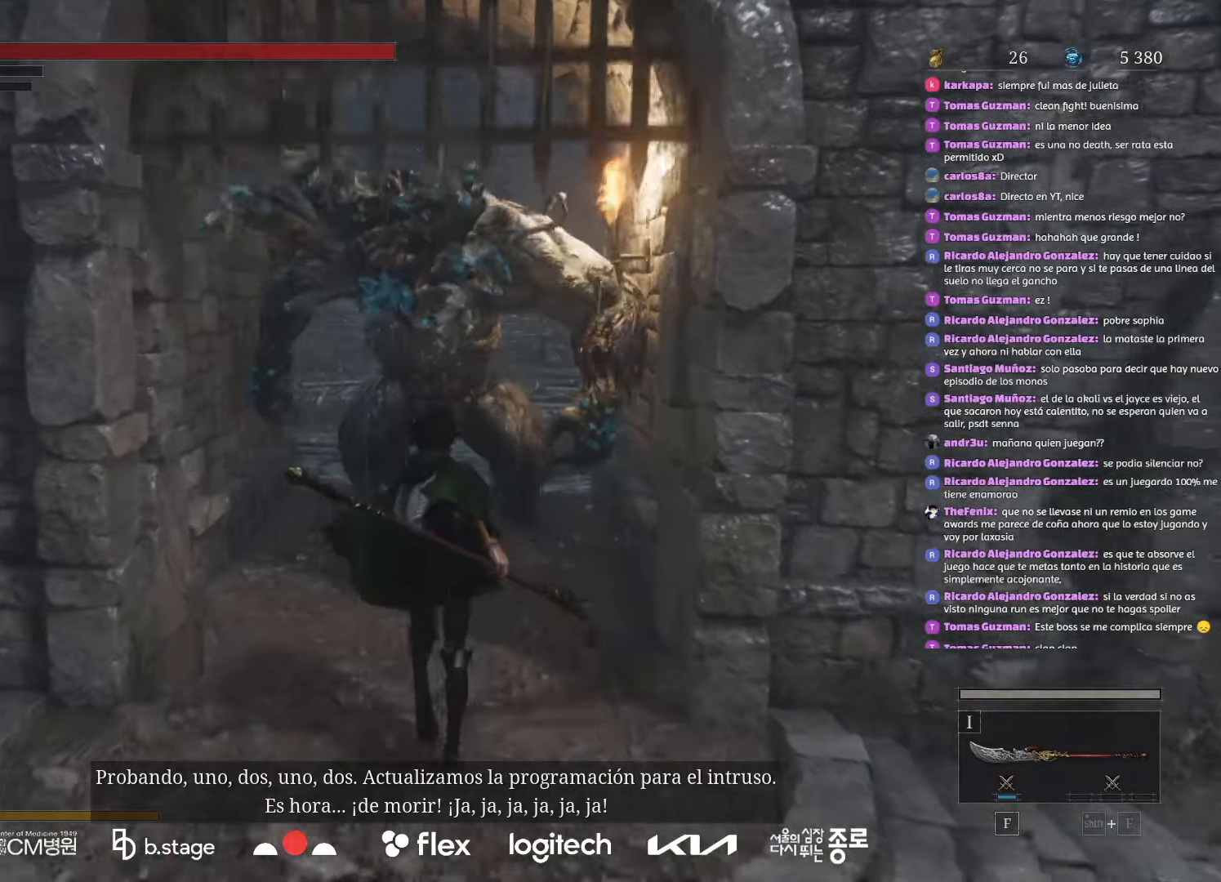
{"keys": [], "mouse": [], "events": [[283, "w", "up"]]}
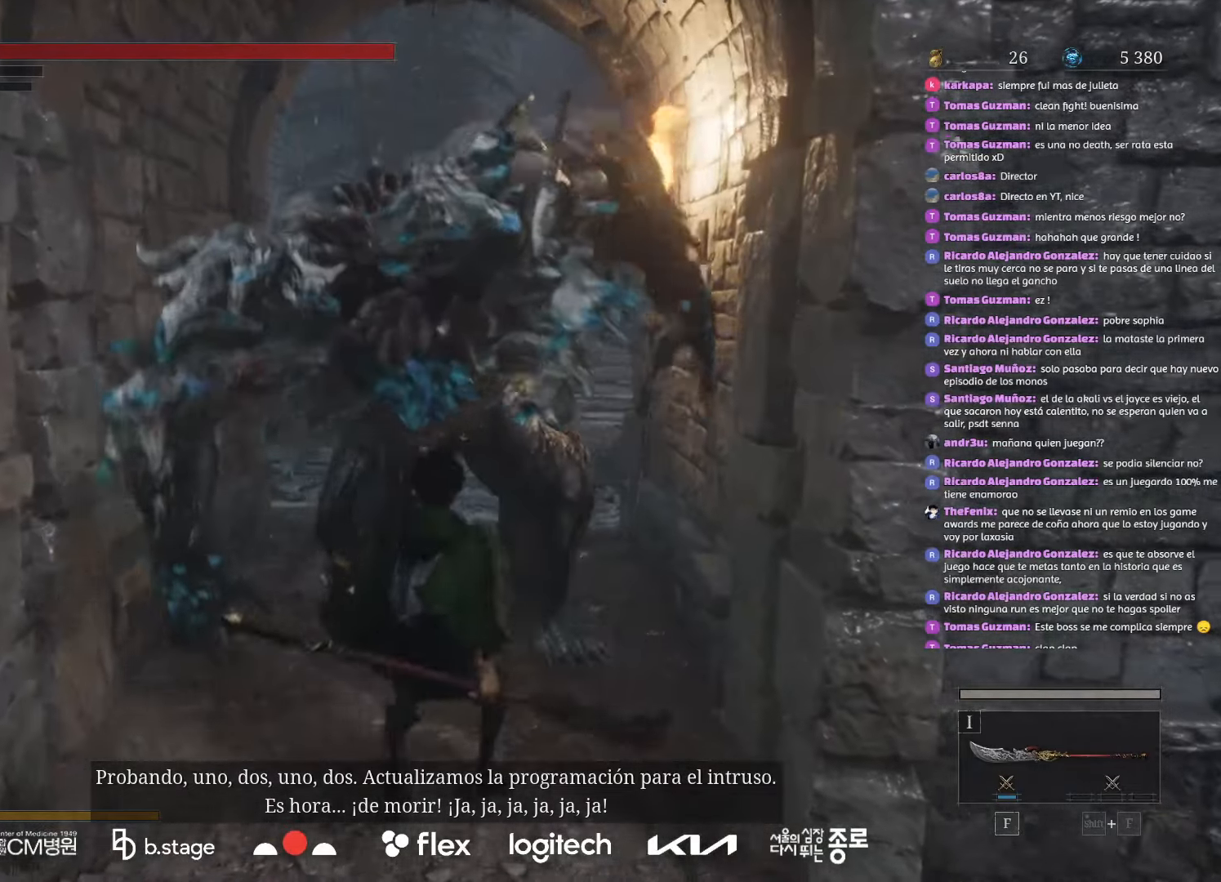
{"keys": ["s"], "mouse": ["left"], "events": [[33, "s", "down"], [450, "mouse_left", "down"]]}